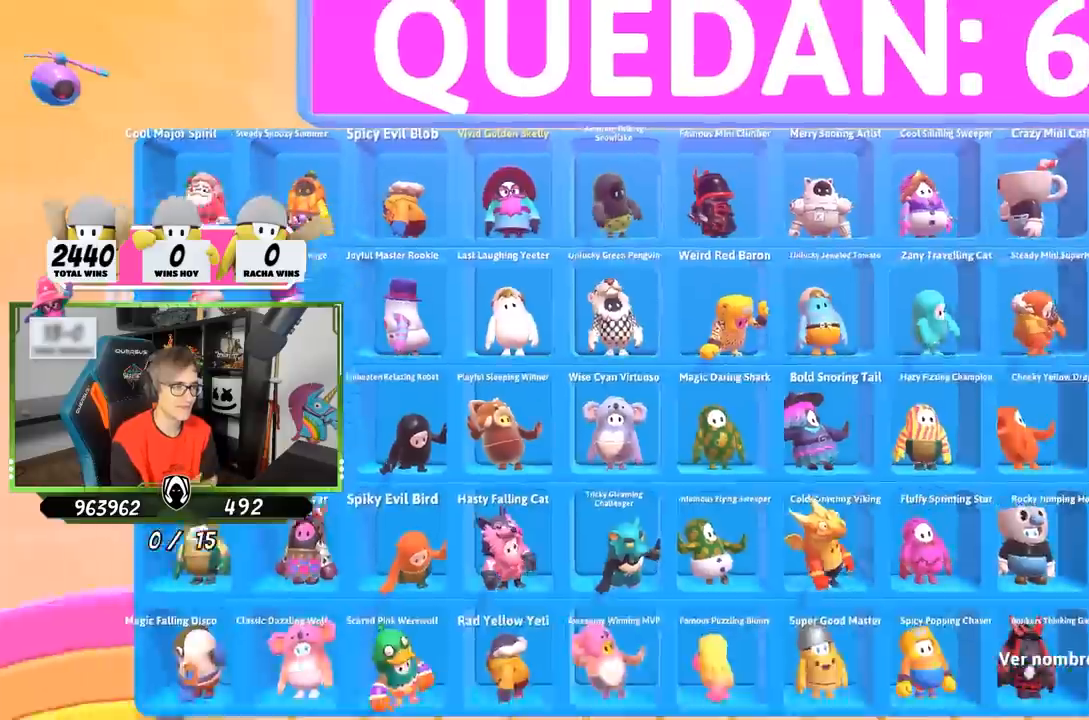
Gameplay with a controller (PlayStation layout); each line is a JSON object with the inputs held at the frame after it. "events" lists button and stick changes between this image and that frame as [ms after this image, input, new state], when the widget could be followed in between.
{"buttons": [], "left_stick": "center", "right_stick": "center", "events": []}
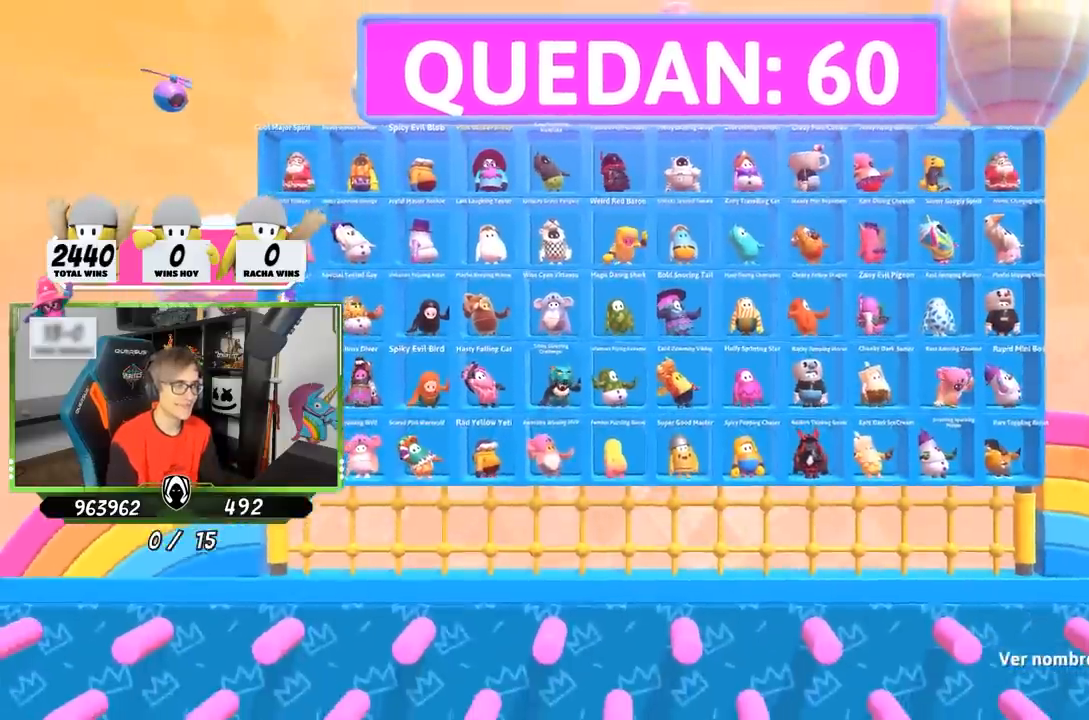
{"buttons": [], "left_stick": "center", "right_stick": "center", "events": []}
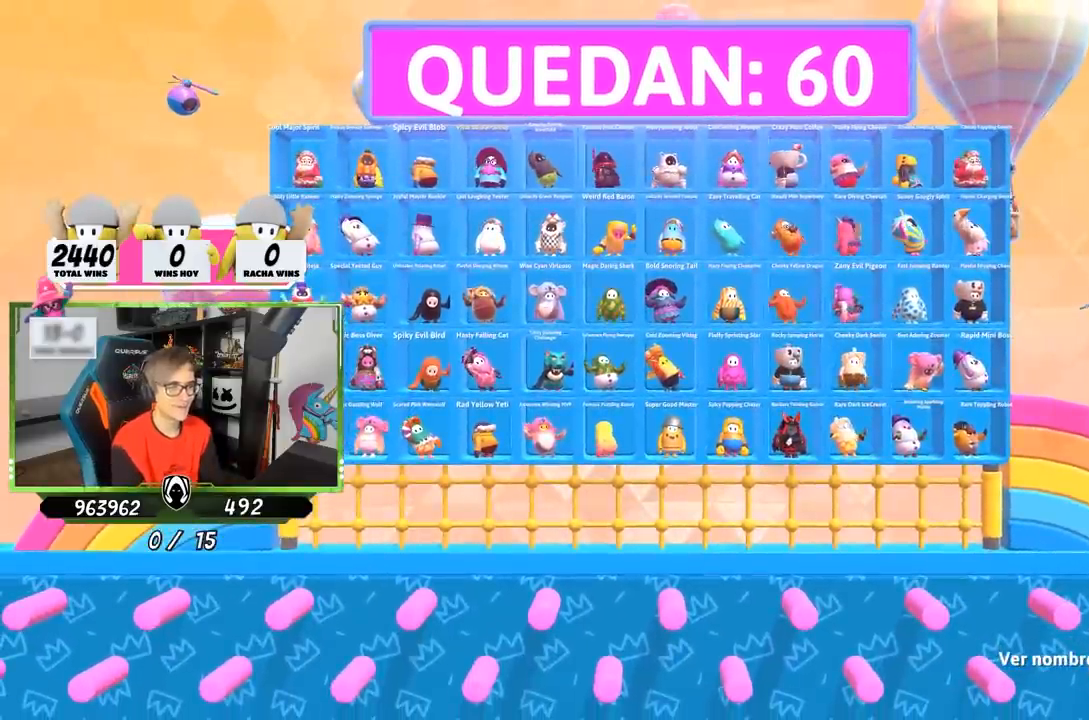
{"buttons": [], "left_stick": "center", "right_stick": "center", "events": []}
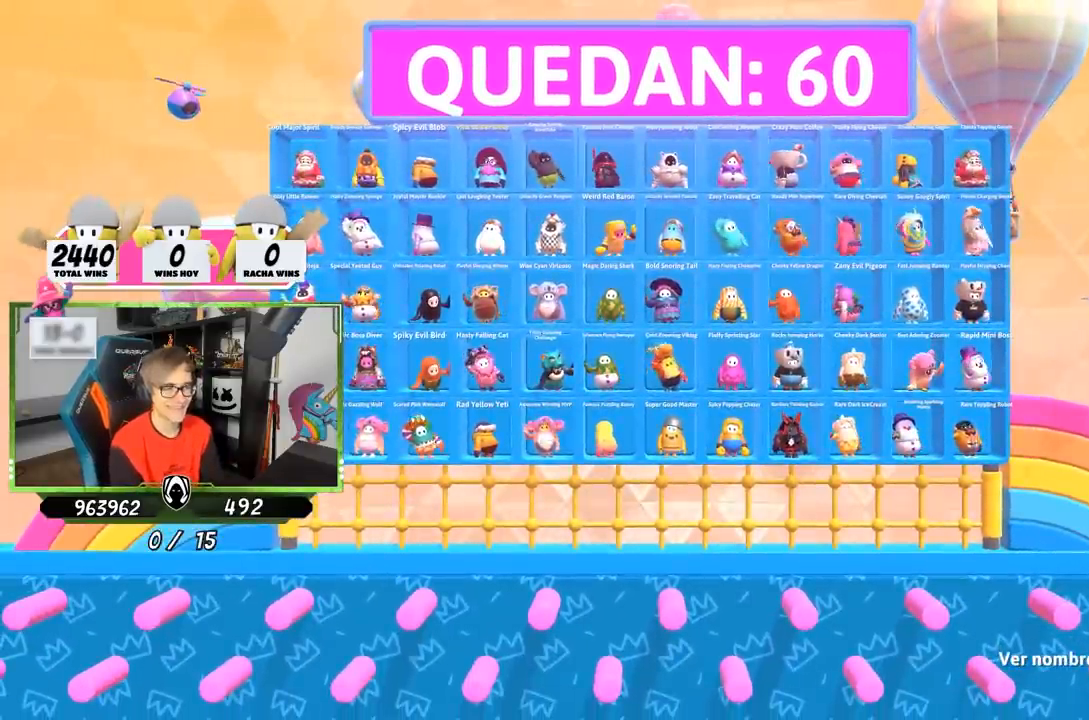
{"buttons": [], "left_stick": "center", "right_stick": "center", "events": []}
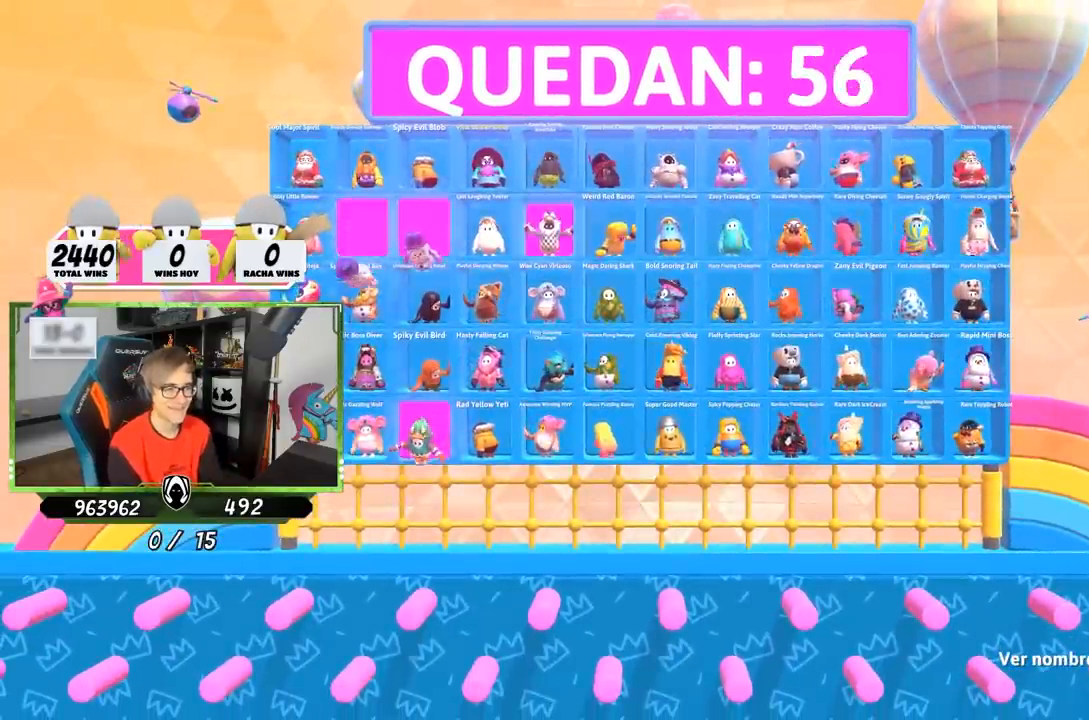
{"buttons": [], "left_stick": "center", "right_stick": "center", "events": []}
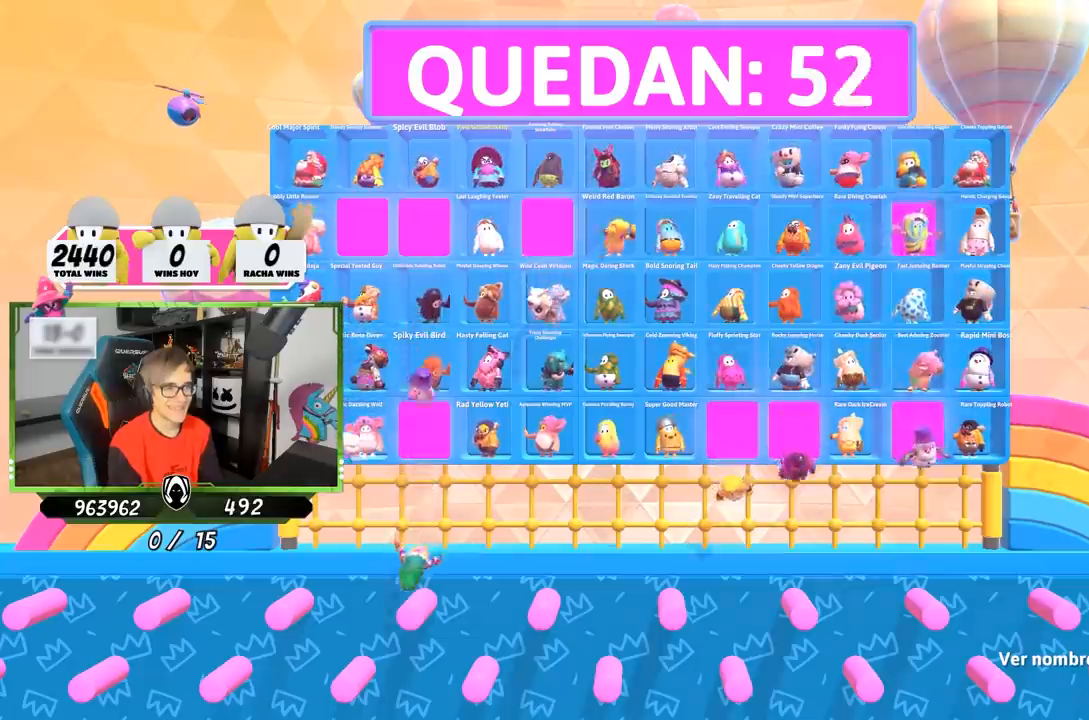
{"buttons": [], "left_stick": "center", "right_stick": "center", "events": []}
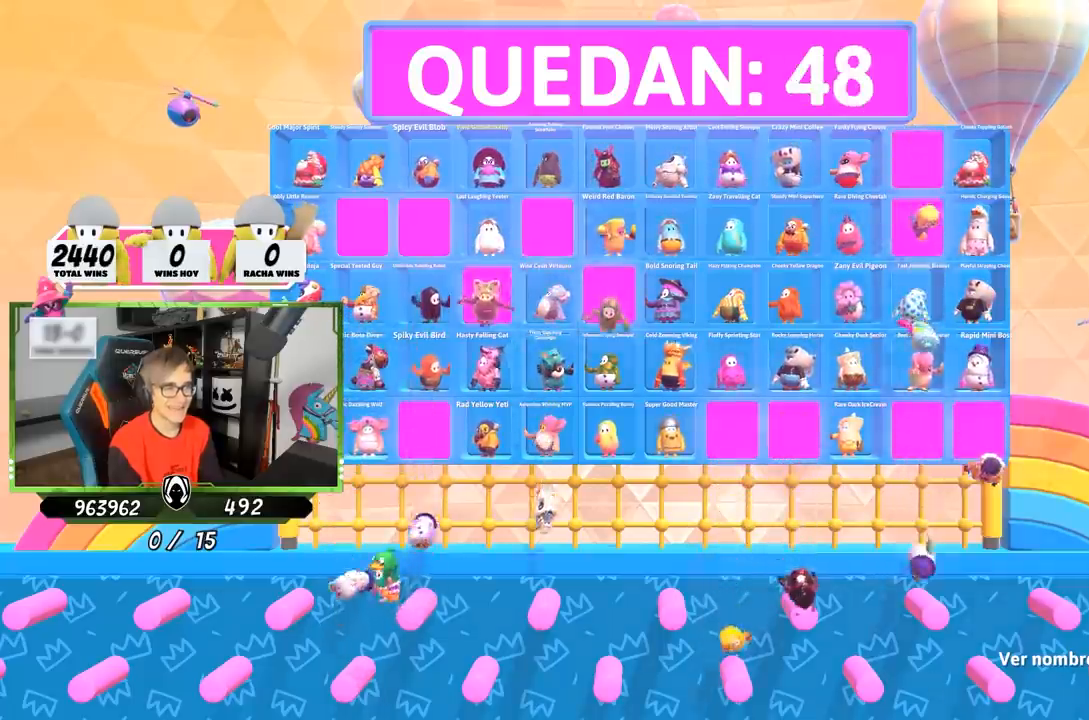
{"buttons": ["L2"], "left_stick": "center", "right_stick": "center", "events": [[217, "L2", "down"], [350, "L2", "up"], [450, "L2", "down"]]}
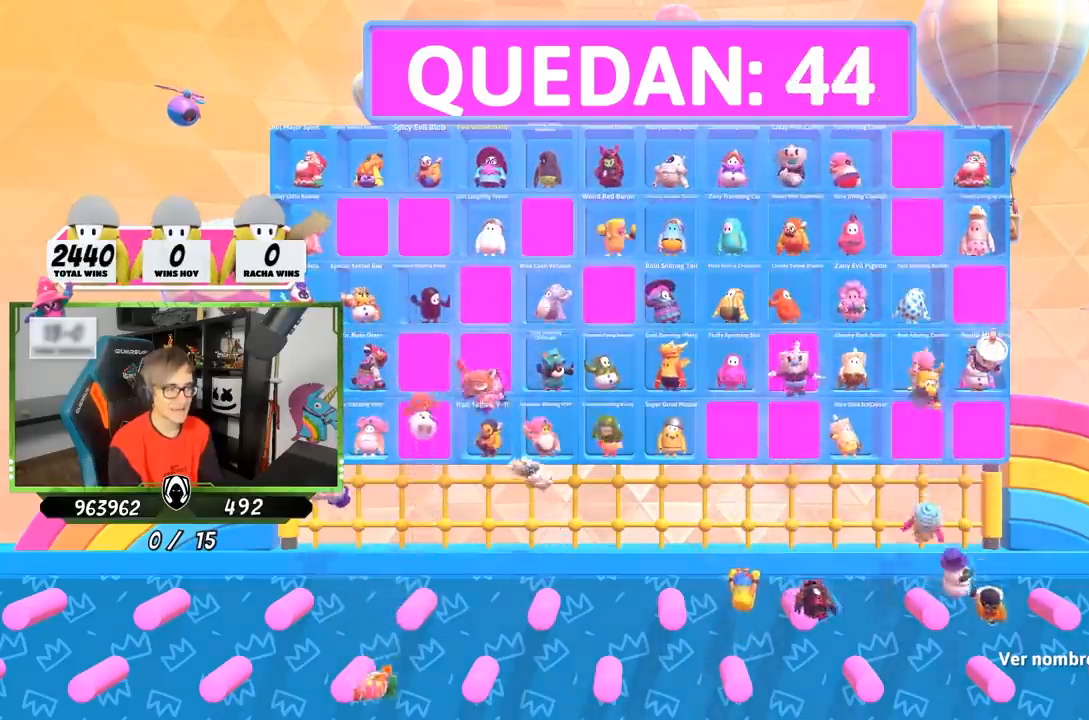
{"buttons": [], "left_stick": "center", "right_stick": "center", "events": [[100, "L2", "up"], [317, "L2", "down"], [483, "L2", "up"]]}
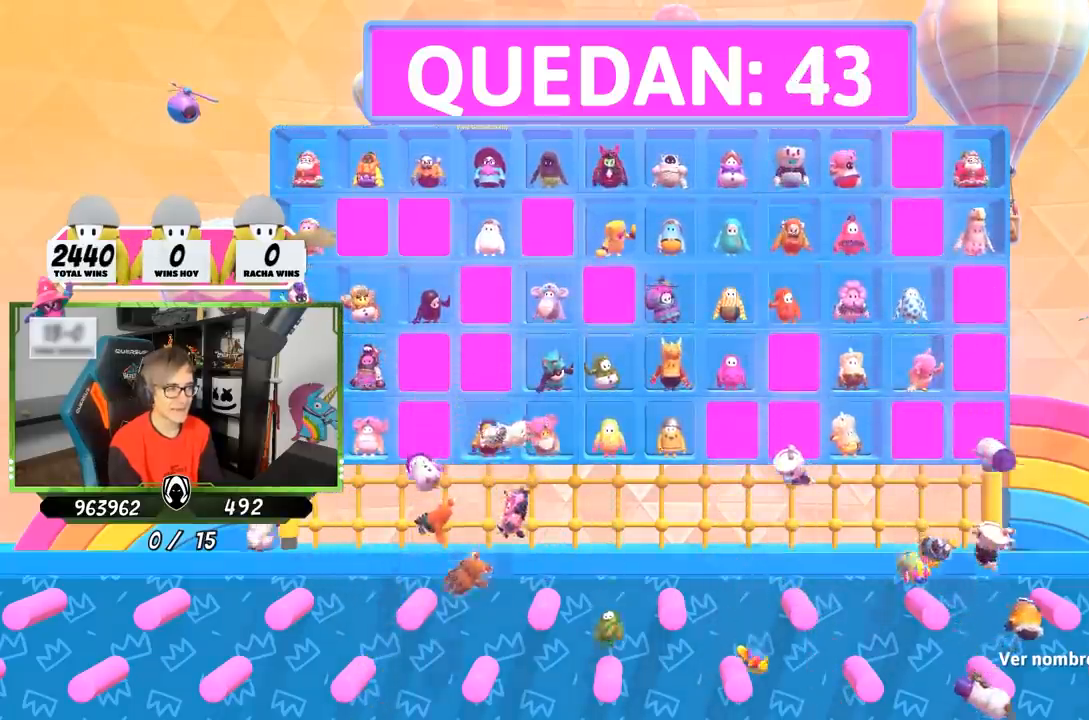
{"buttons": [], "left_stick": "center", "right_stick": "center", "events": [[50, "L2", "down"], [183, "L2", "up"], [417, "L2", "down"], [500, "L2", "up"]]}
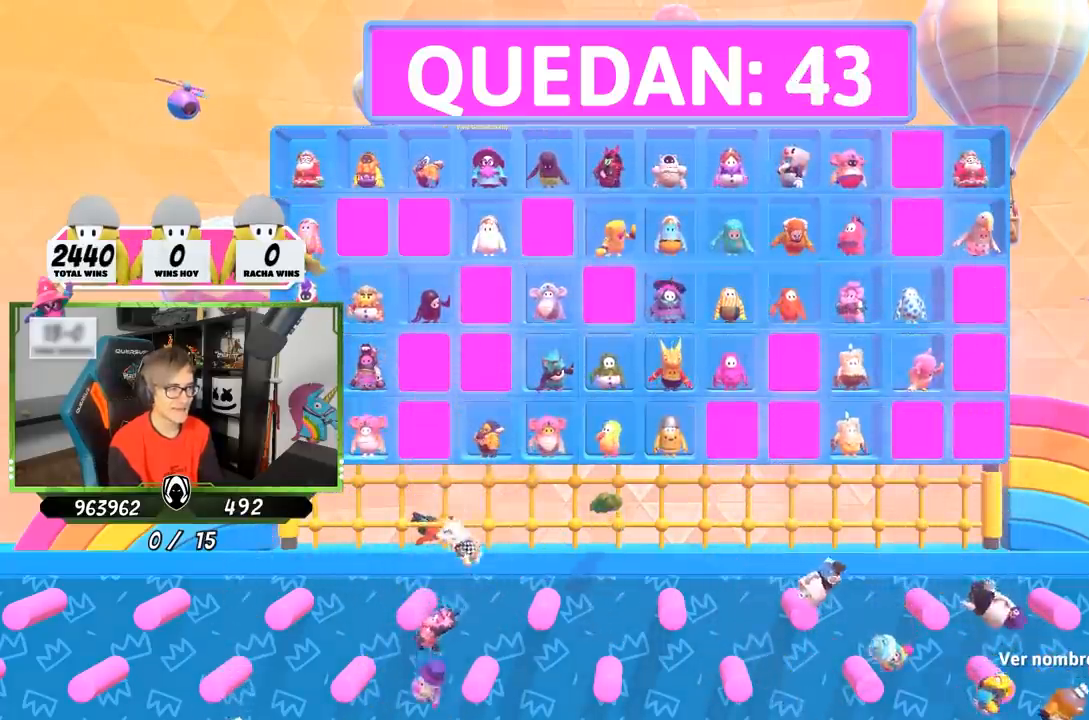
{"buttons": [], "left_stick": "center", "right_stick": "center", "events": [[150, "L2", "down"], [317, "L2", "up"]]}
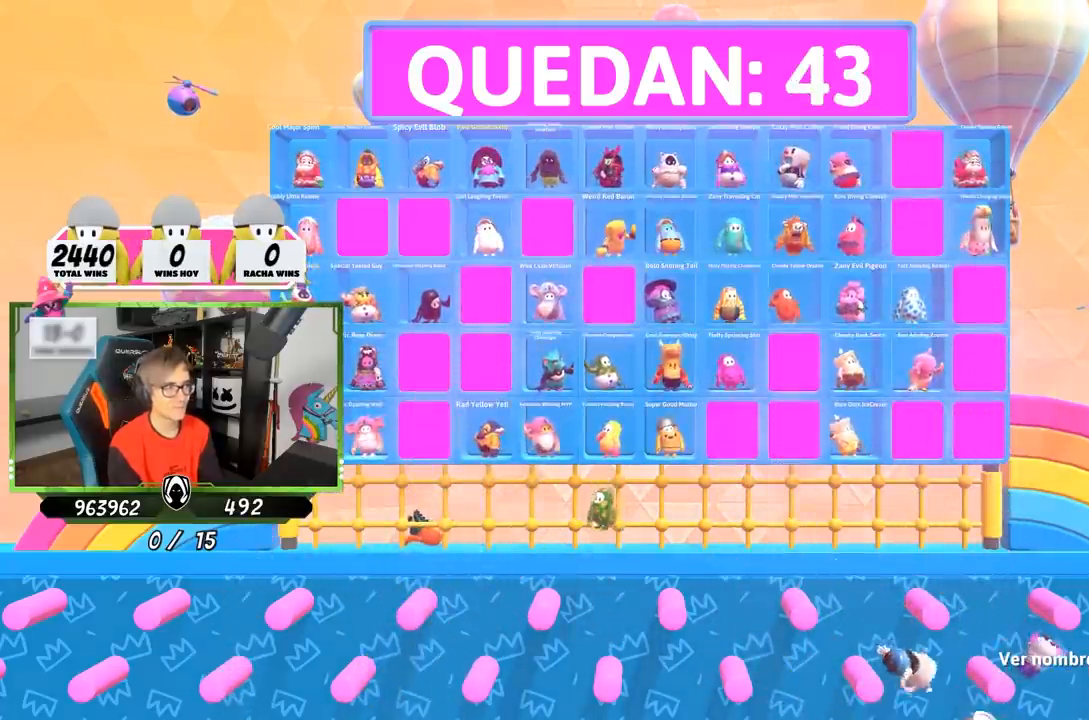
{"buttons": [], "left_stick": "center", "right_stick": "center", "events": []}
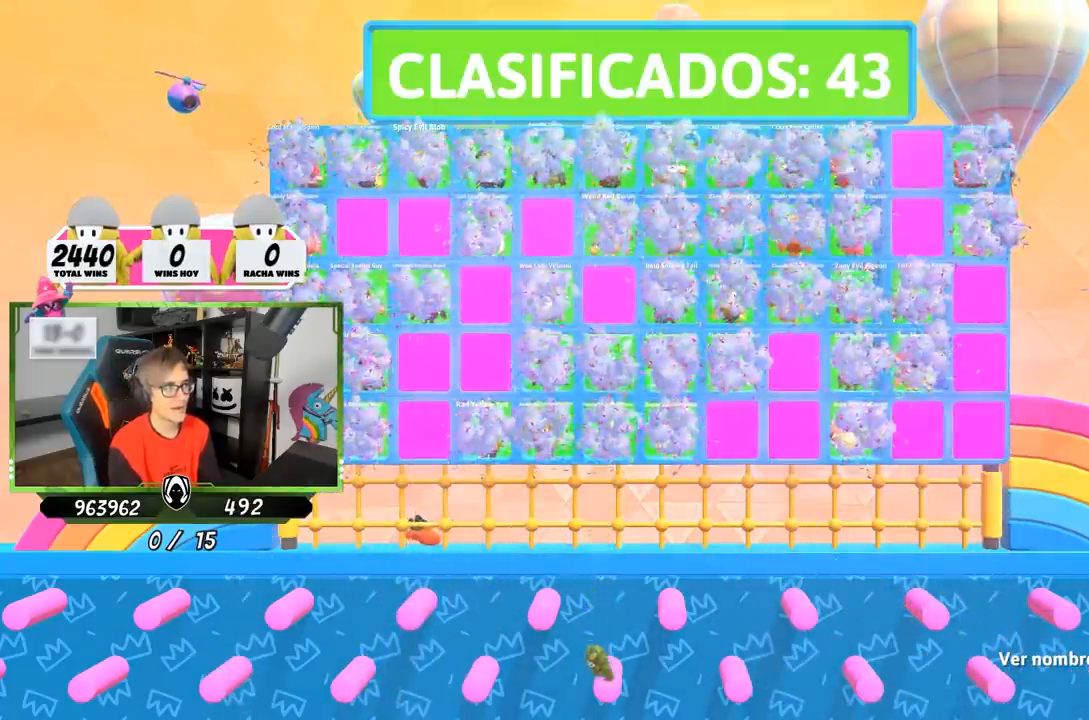
{"buttons": [], "left_stick": "center", "right_stick": "center", "events": []}
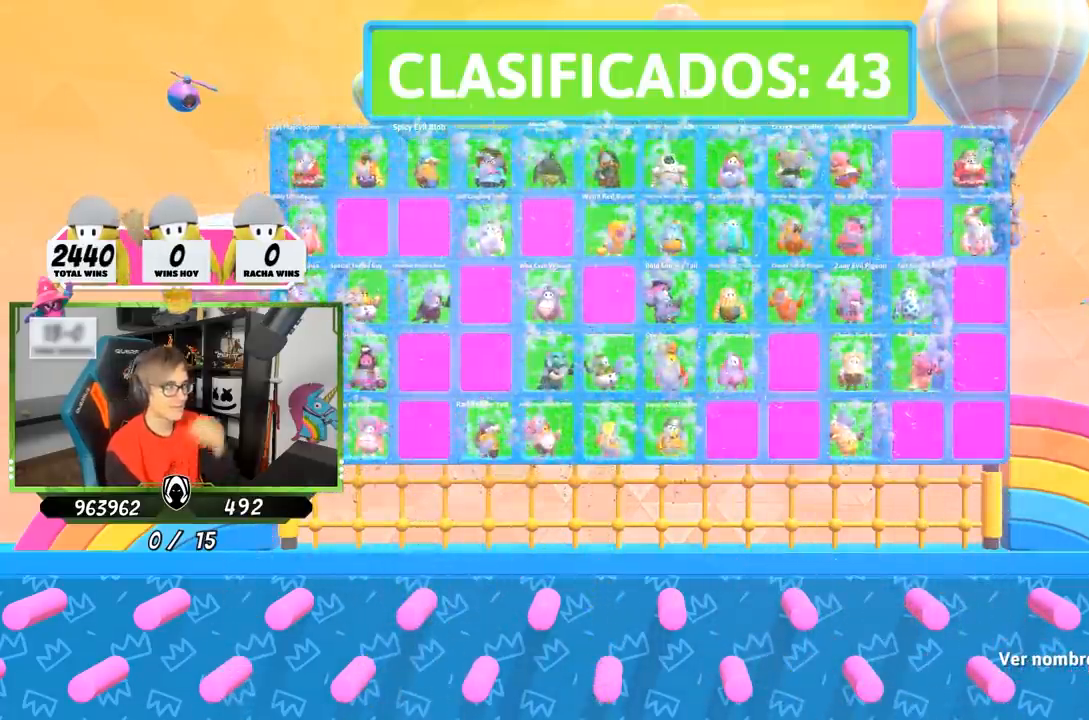
{"buttons": [], "left_stick": "center", "right_stick": "center", "events": []}
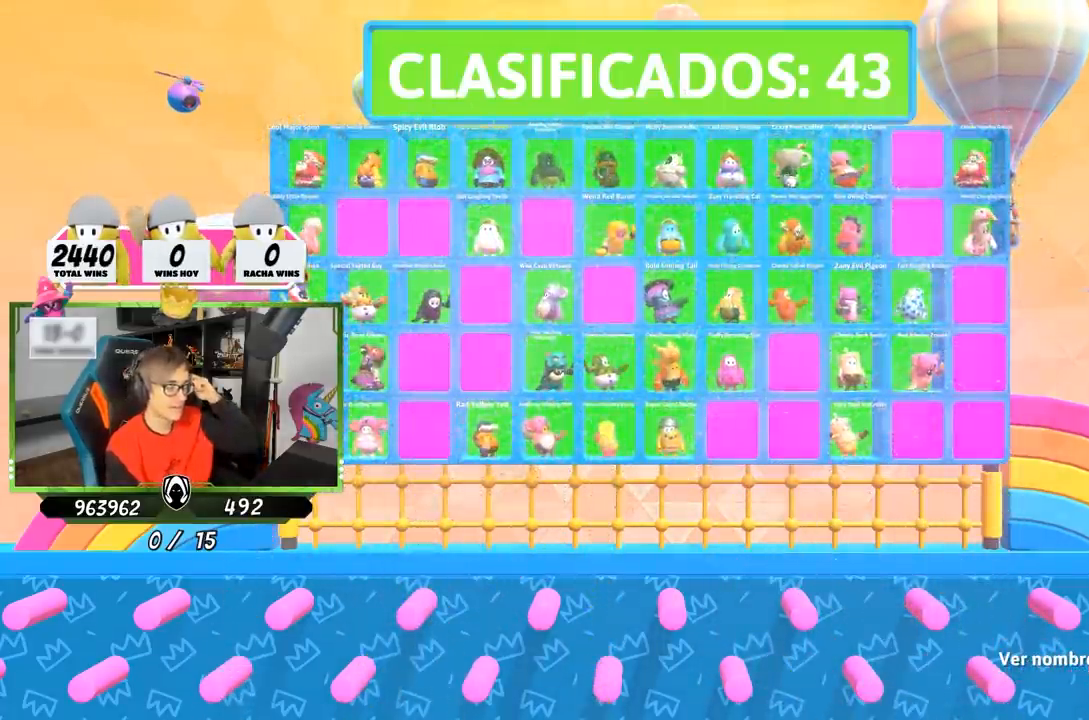
{"buttons": [], "left_stick": "center", "right_stick": "center", "events": []}
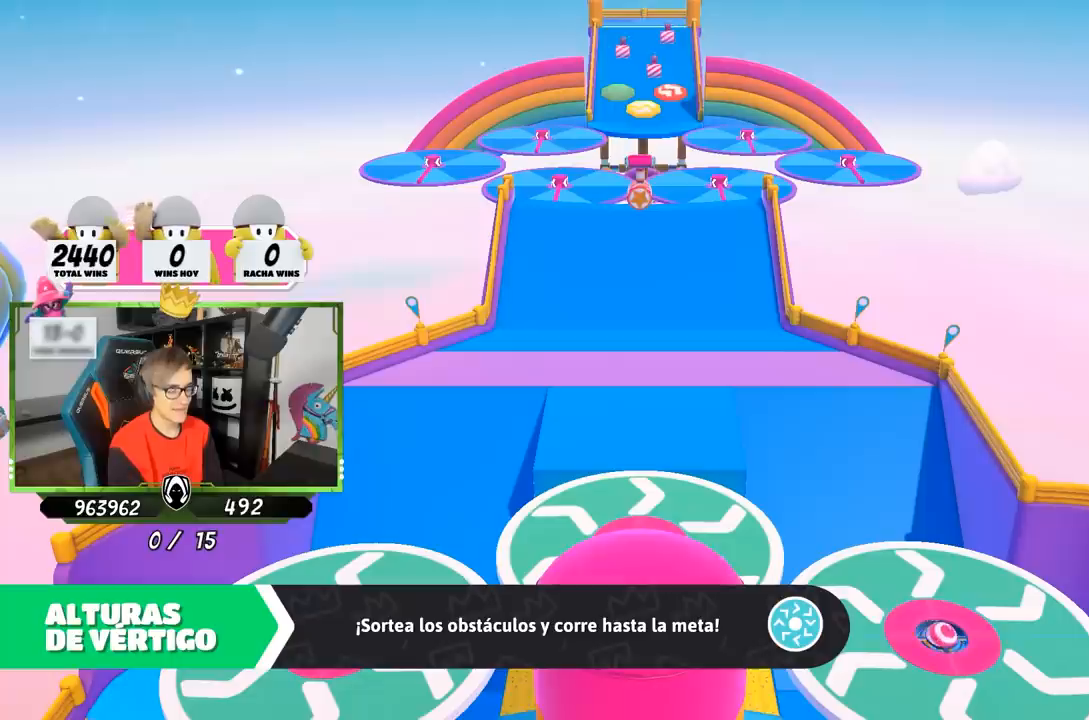
{"buttons": [], "left_stick": "up", "right_stick": "down-right", "events": [[100, "right_stick", "down-right"], [167, "left_stick", "up"]]}
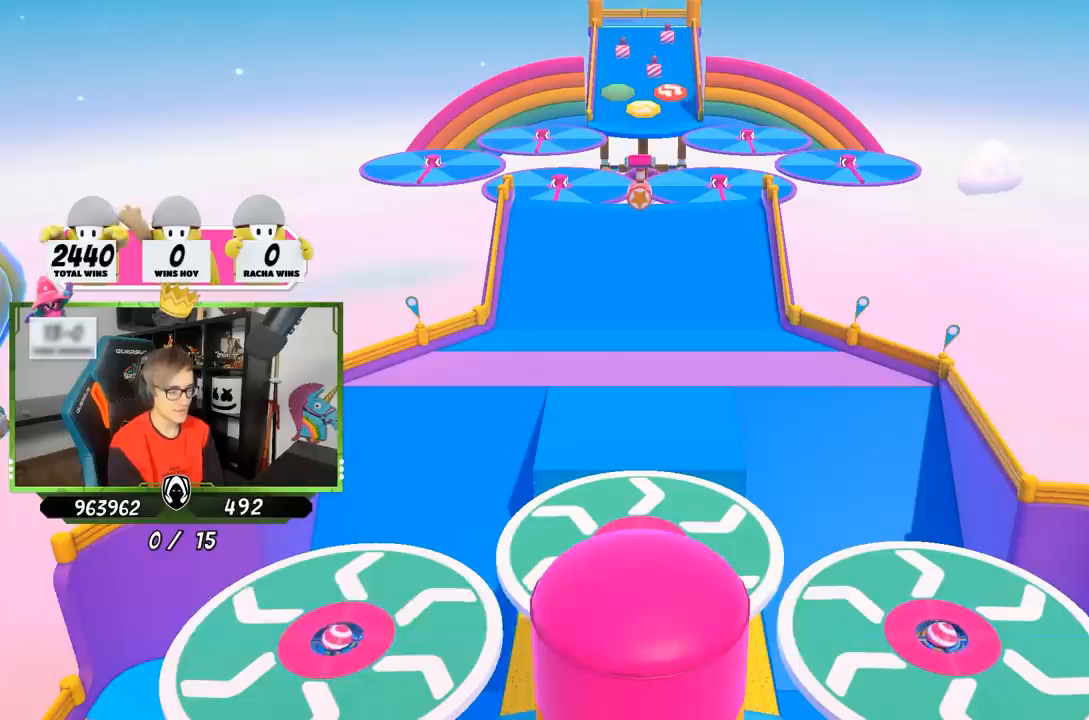
{"buttons": [], "left_stick": "up", "right_stick": "center", "events": [[400, "right_stick", "center"]]}
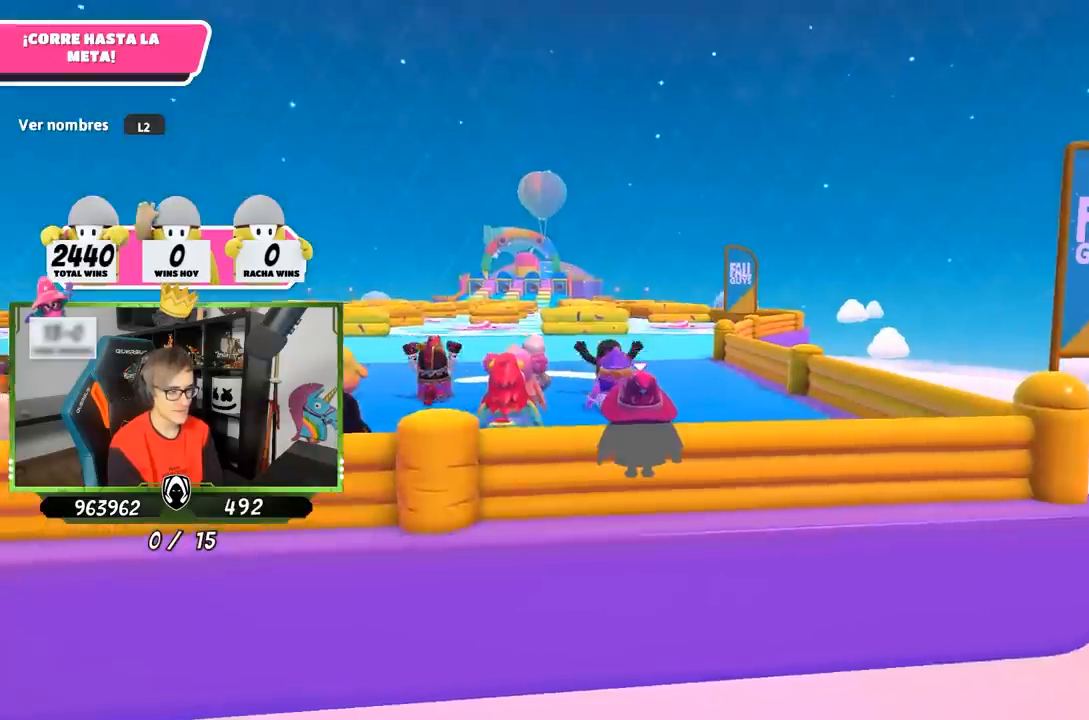
{"buttons": ["L2"], "left_stick": "up", "right_stick": "down", "events": [[167, "right_stick", "down"], [350, "L2", "down"]]}
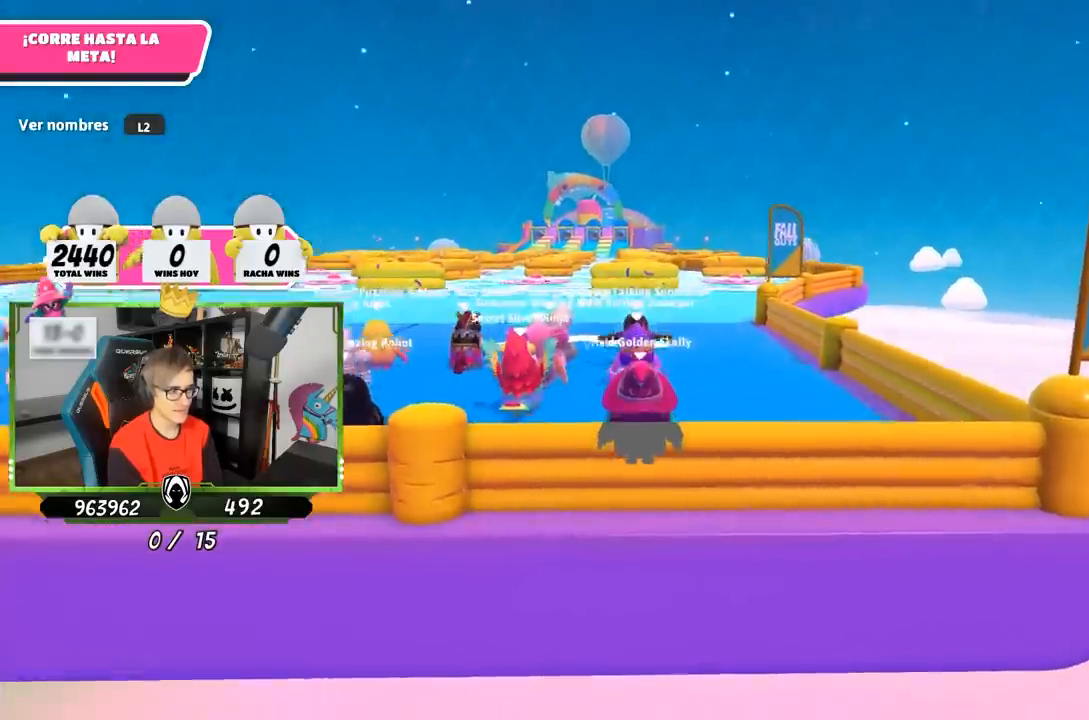
{"buttons": [], "left_stick": "up", "right_stick": "down", "events": [[50, "L2", "up"]]}
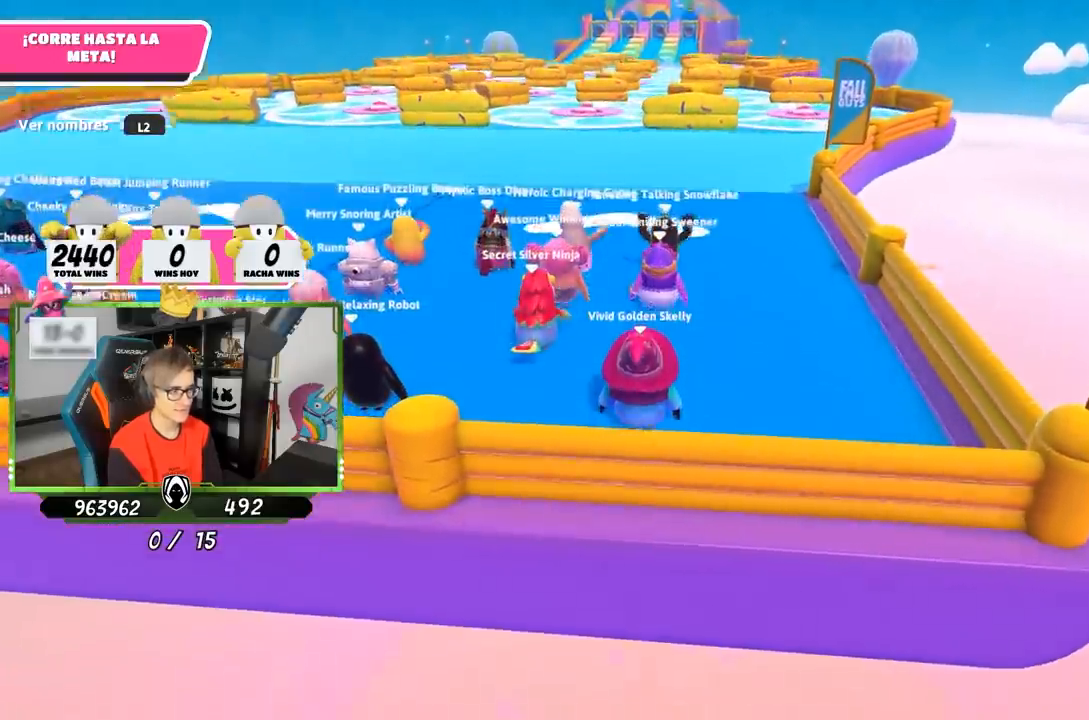
{"buttons": [], "left_stick": "up", "right_stick": "center", "events": [[67, "right_stick", "center"]]}
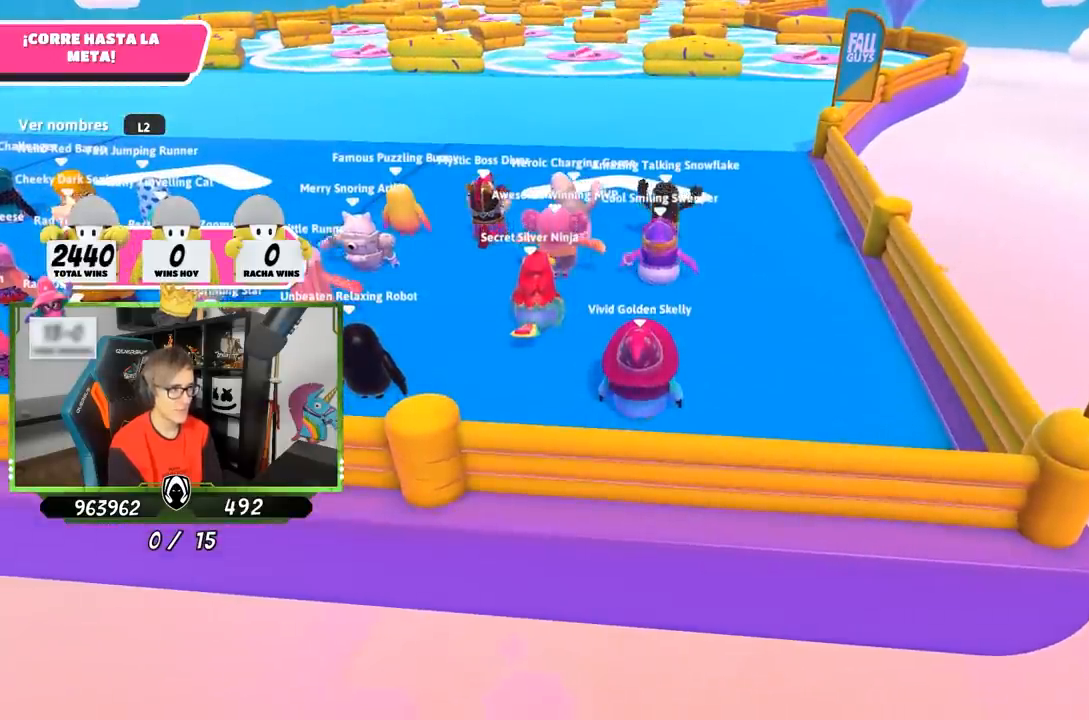
{"buttons": [], "left_stick": "up", "right_stick": "center", "events": []}
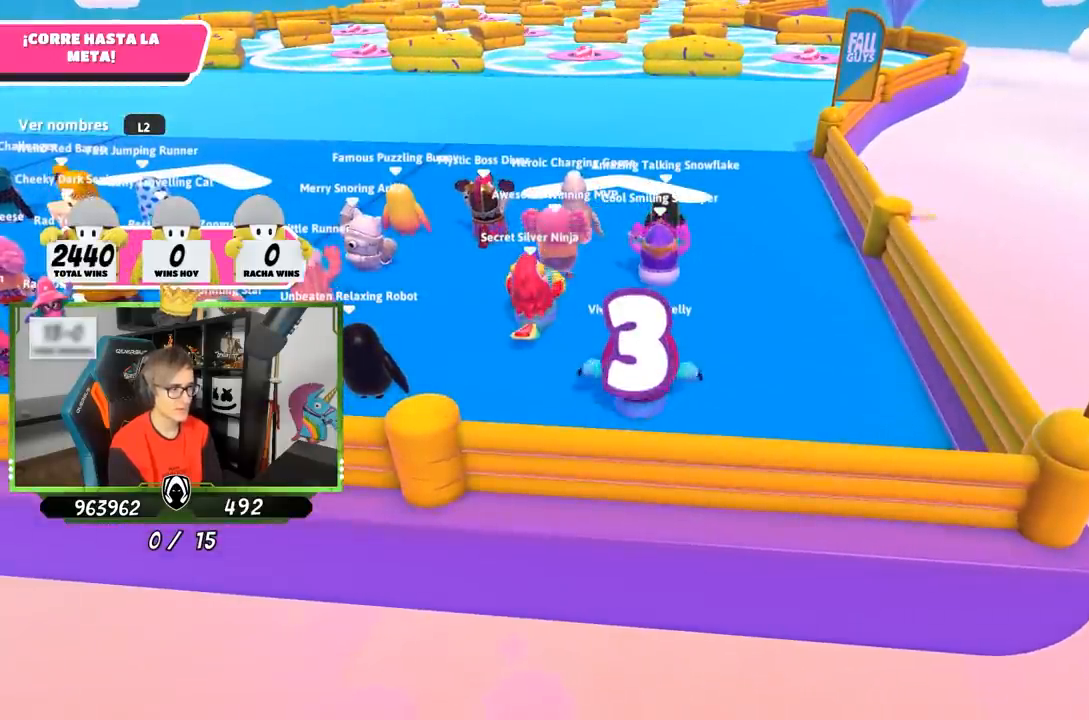
{"buttons": [], "left_stick": "up-right", "right_stick": "center", "events": [[100, "right_stick", "down"], [167, "left_stick", "center"], [300, "right_stick", "center"], [433, "left_stick", "up-right"]]}
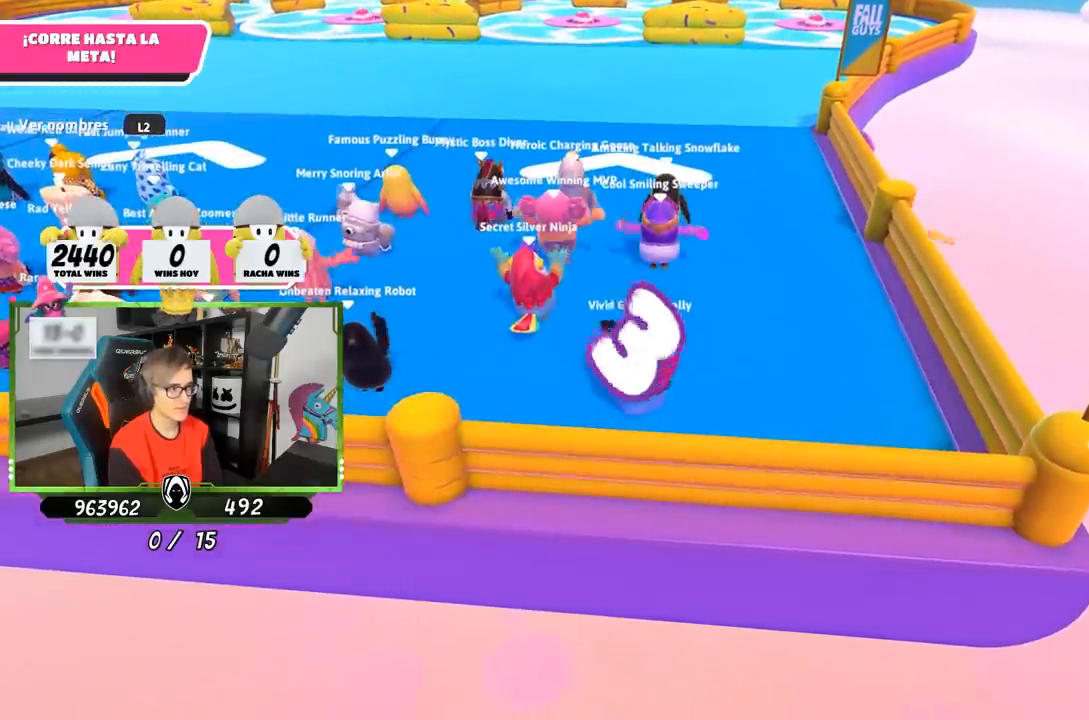
{"buttons": [], "left_stick": "up", "right_stick": "center", "events": [[67, "left_stick", "up"], [433, "right_stick", "up-left"], [500, "right_stick", "center"]]}
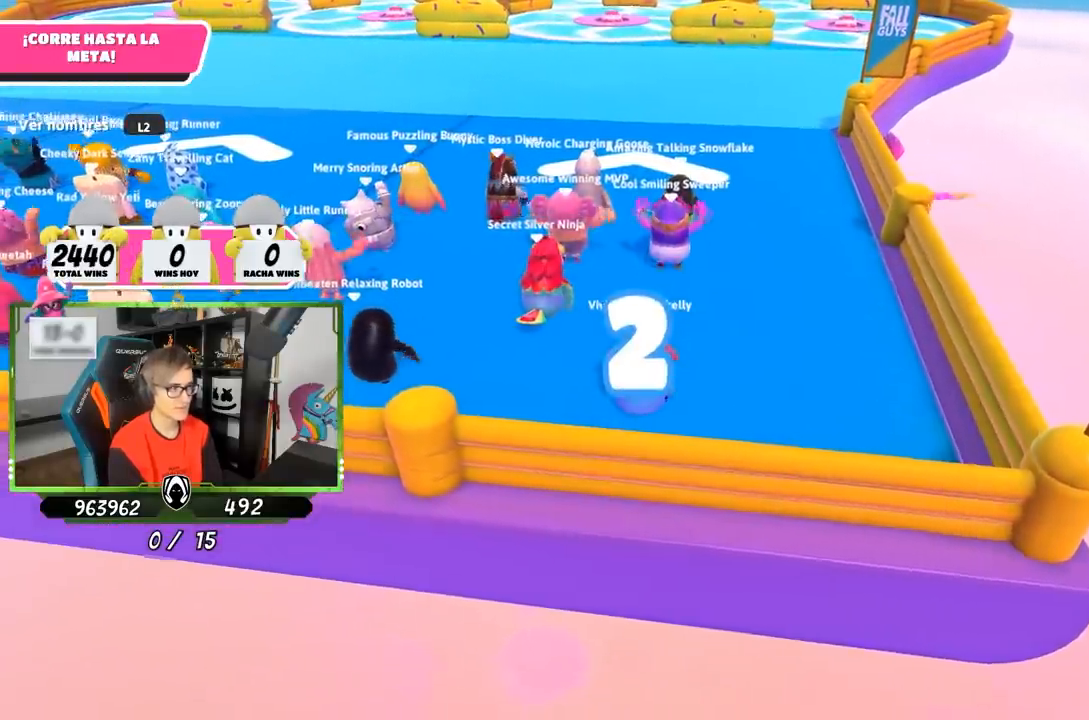
{"buttons": [], "left_stick": "up", "right_stick": "center", "events": []}
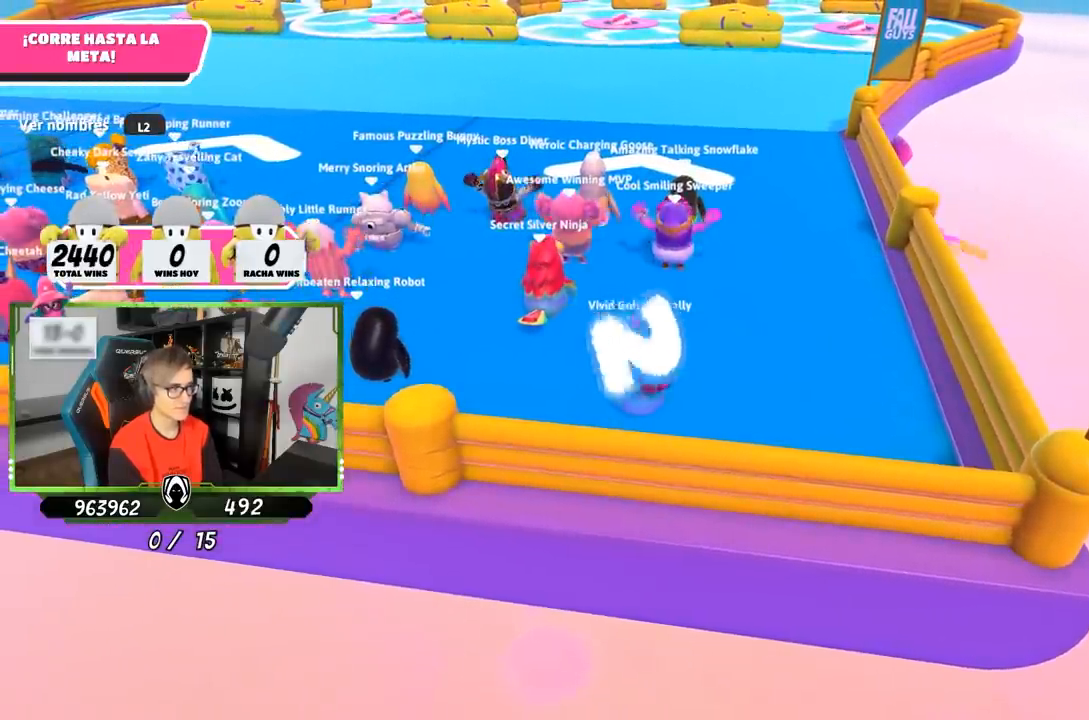
{"buttons": [], "left_stick": "up", "right_stick": "center", "events": []}
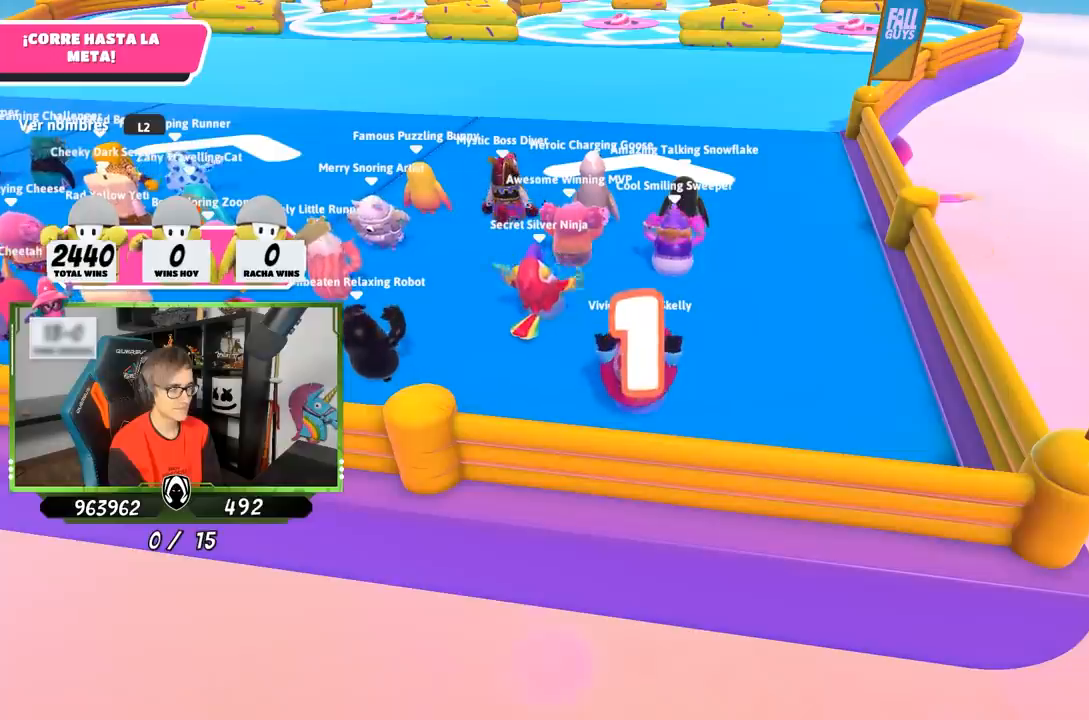
{"buttons": [], "left_stick": "up", "right_stick": "center", "events": []}
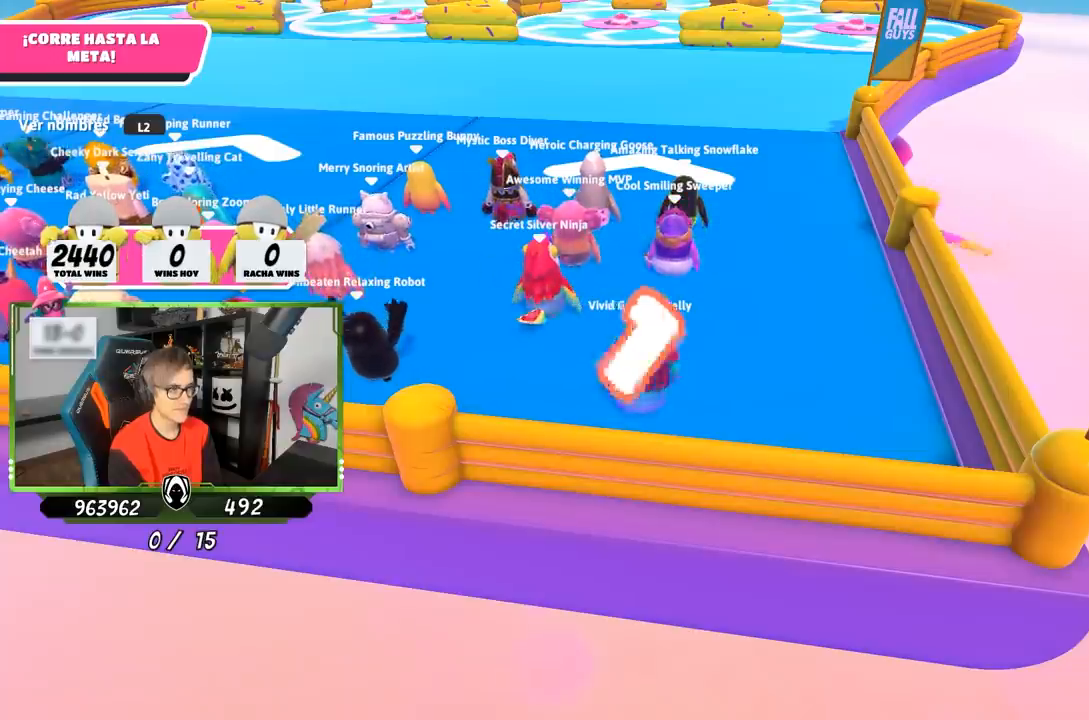
{"buttons": [], "left_stick": "up", "right_stick": "center", "events": []}
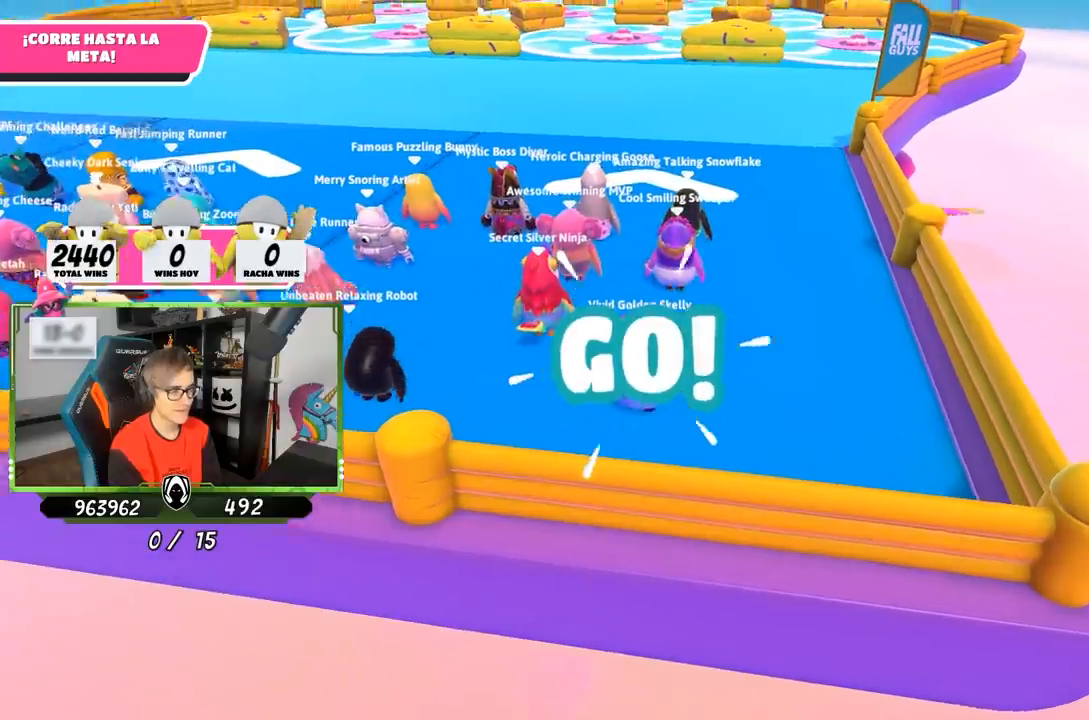
{"buttons": [], "left_stick": "up", "right_stick": "down", "events": [[333, "L2", "down"], [367, "right_stick", "down"], [500, "L2", "up"]]}